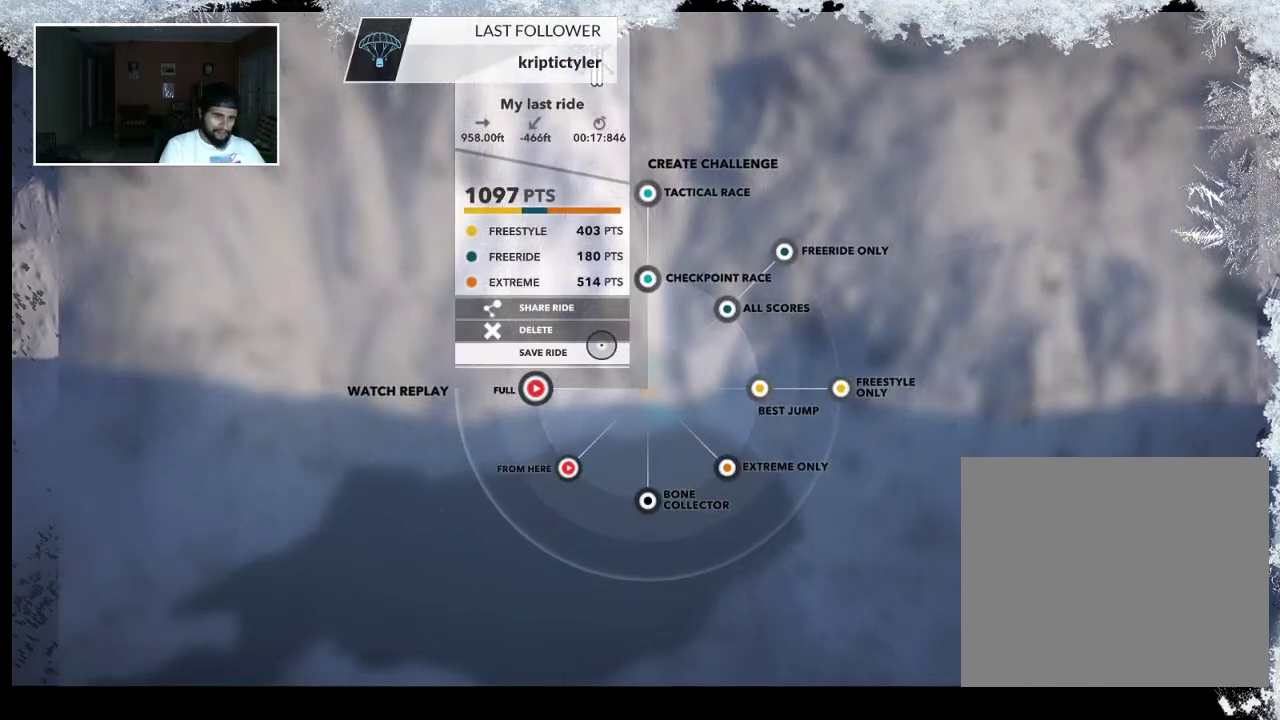
Gameplay with a controller (PlayStation layout); each line is a JSON object with the inputs held at the frame after it. "events" lists button and stick changes between this image and that frame as [ms after this image, input, new state], when the widget could be followed in between.
{"buttons": ["CROSS"], "left_stick": "center", "right_stick": "center", "events": [[67, "left_stick", "center"], [333, "left_stick", "down-left"], [433, "left_stick", "center"], [500, "CROSS", "down"]]}
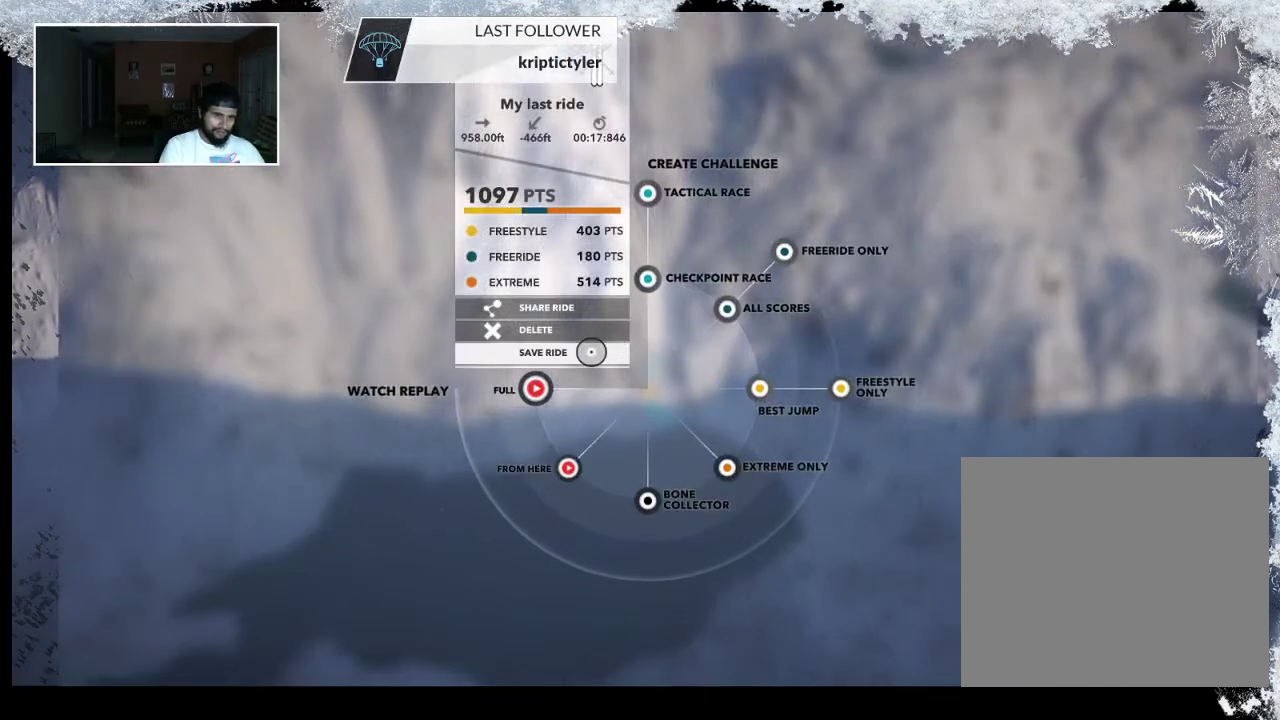
{"buttons": ["CIRCLE"], "left_stick": "center", "right_stick": "center", "events": [[167, "CROSS", "up"], [500, "CIRCLE", "down"]]}
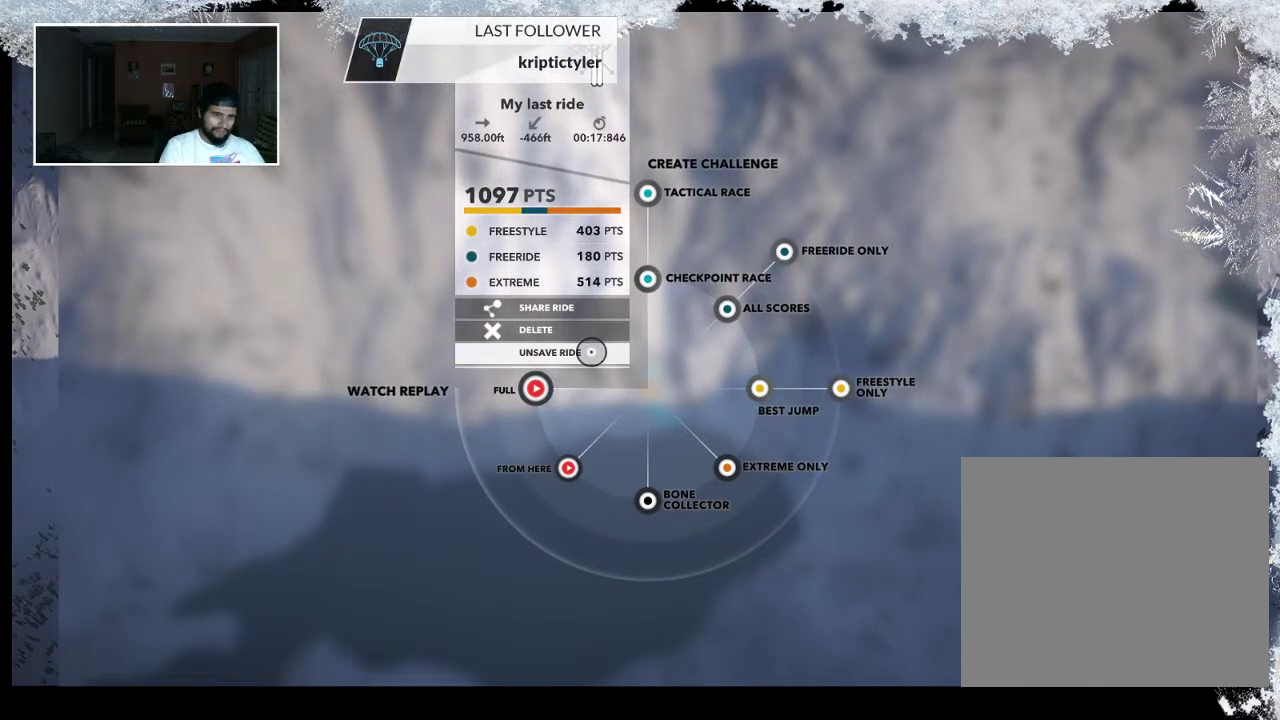
{"buttons": [], "left_stick": "center", "right_stick": "center", "events": [[133, "CIRCLE", "up"]]}
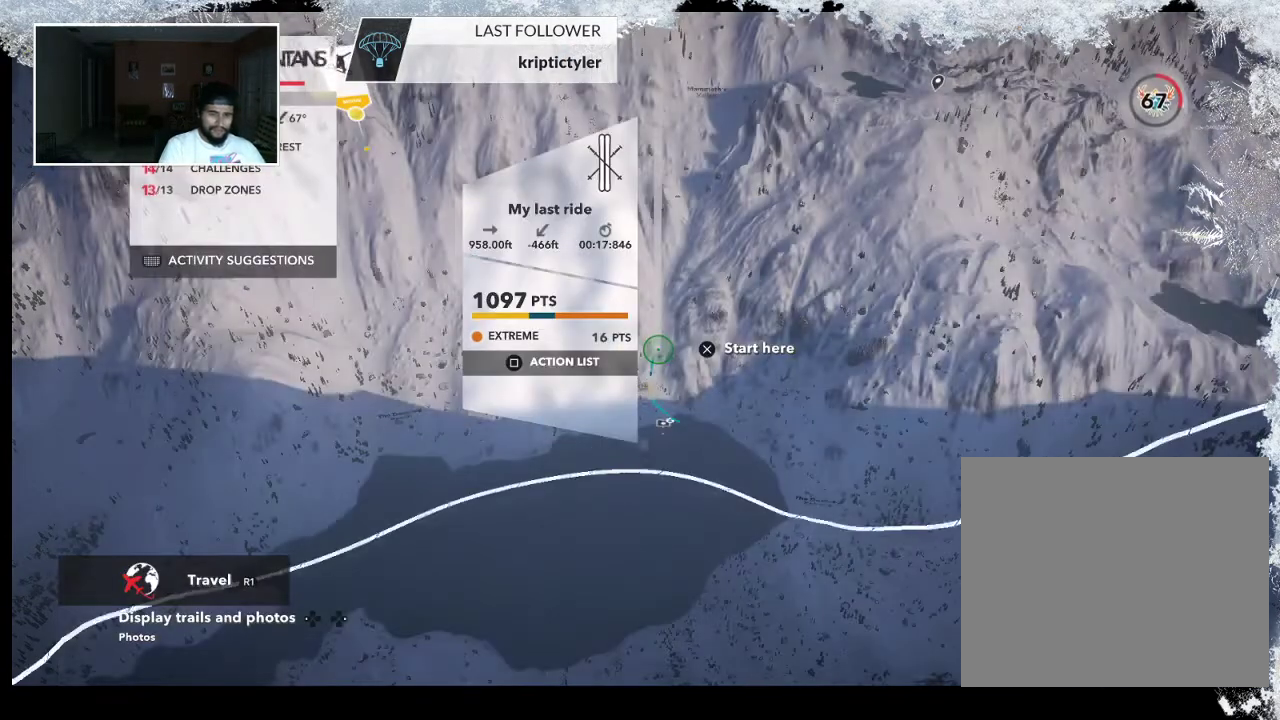
{"buttons": [], "left_stick": "right", "right_stick": "center", "events": [[467, "left_stick", "right"]]}
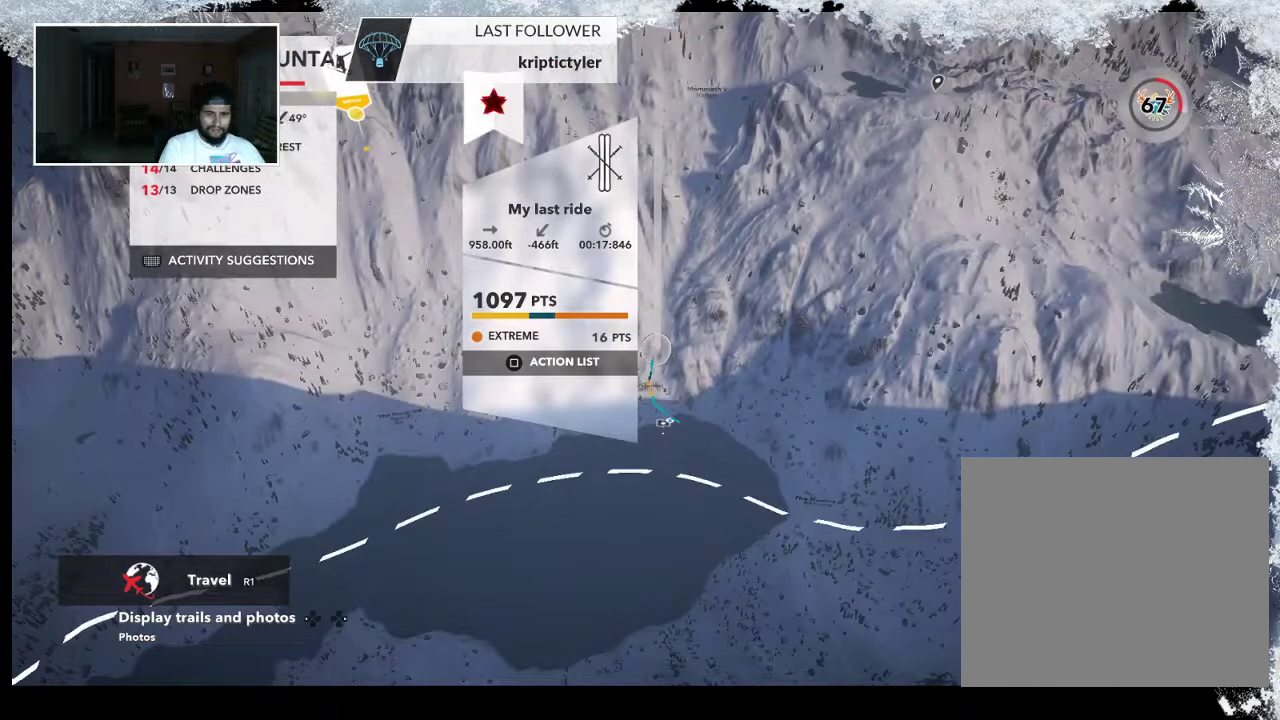
{"buttons": [], "left_stick": "right", "right_stick": "center", "events": []}
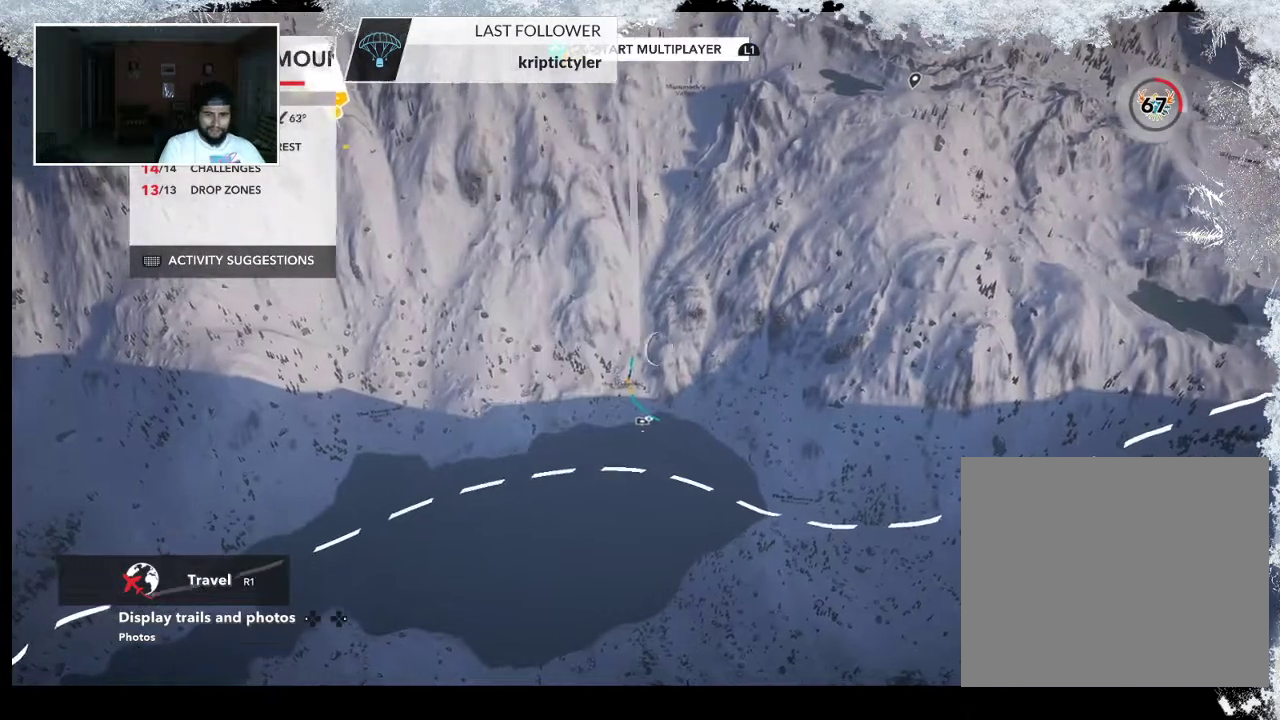
{"buttons": ["R2"], "left_stick": "down-right", "right_stick": "left", "events": [[133, "left_stick", "down-right"], [333, "right_stick", "left"], [433, "R2", "down"]]}
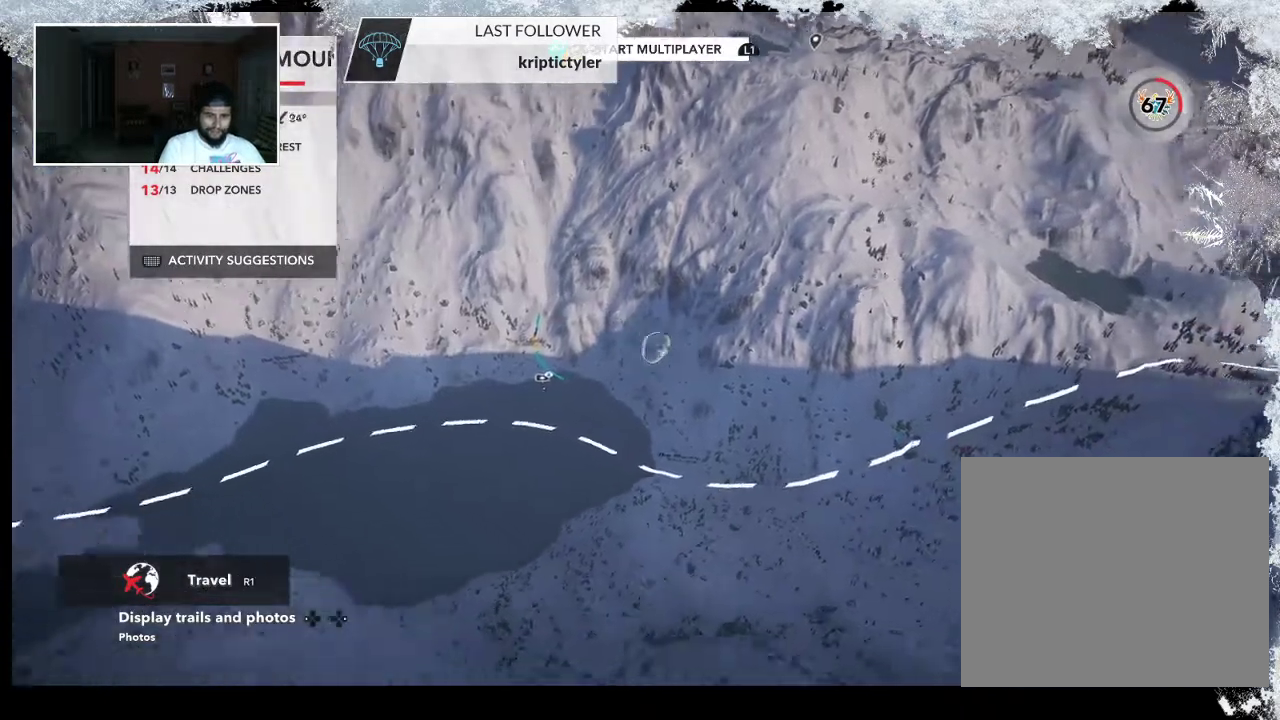
{"buttons": ["R2"], "left_stick": "down-left", "right_stick": "right", "events": [[33, "right_stick", "up-left"], [133, "left_stick", "down"], [233, "left_stick", "down-left"], [367, "right_stick", "center"], [467, "right_stick", "right"]]}
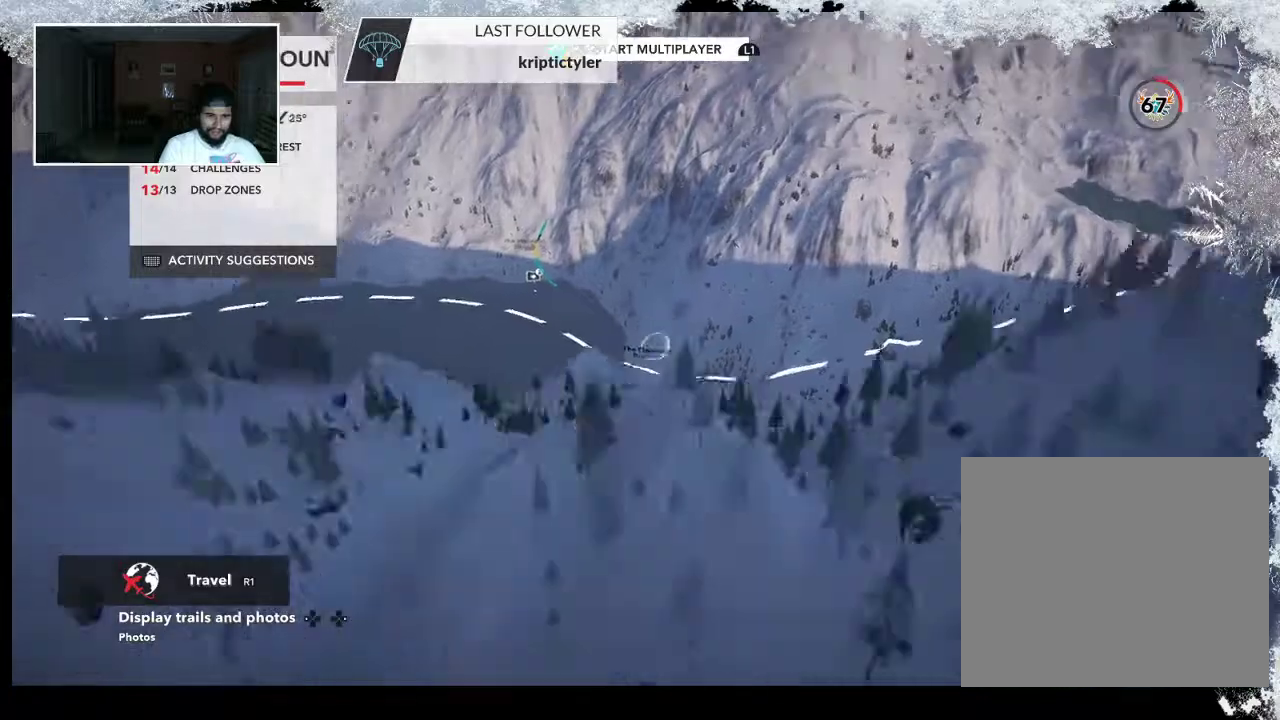
{"buttons": ["R2"], "left_stick": "up", "right_stick": "right", "events": [[200, "left_stick", "center"], [333, "left_stick", "up"]]}
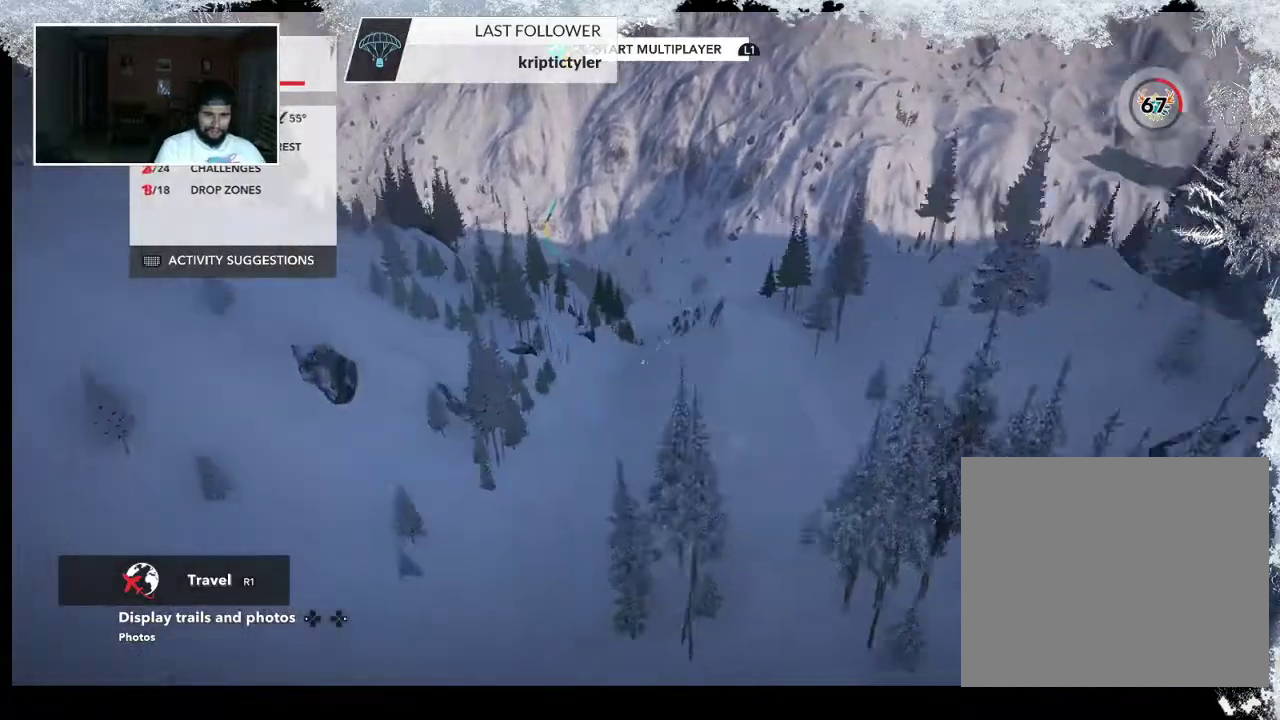
{"buttons": ["R2"], "left_stick": "up", "right_stick": "right", "events": []}
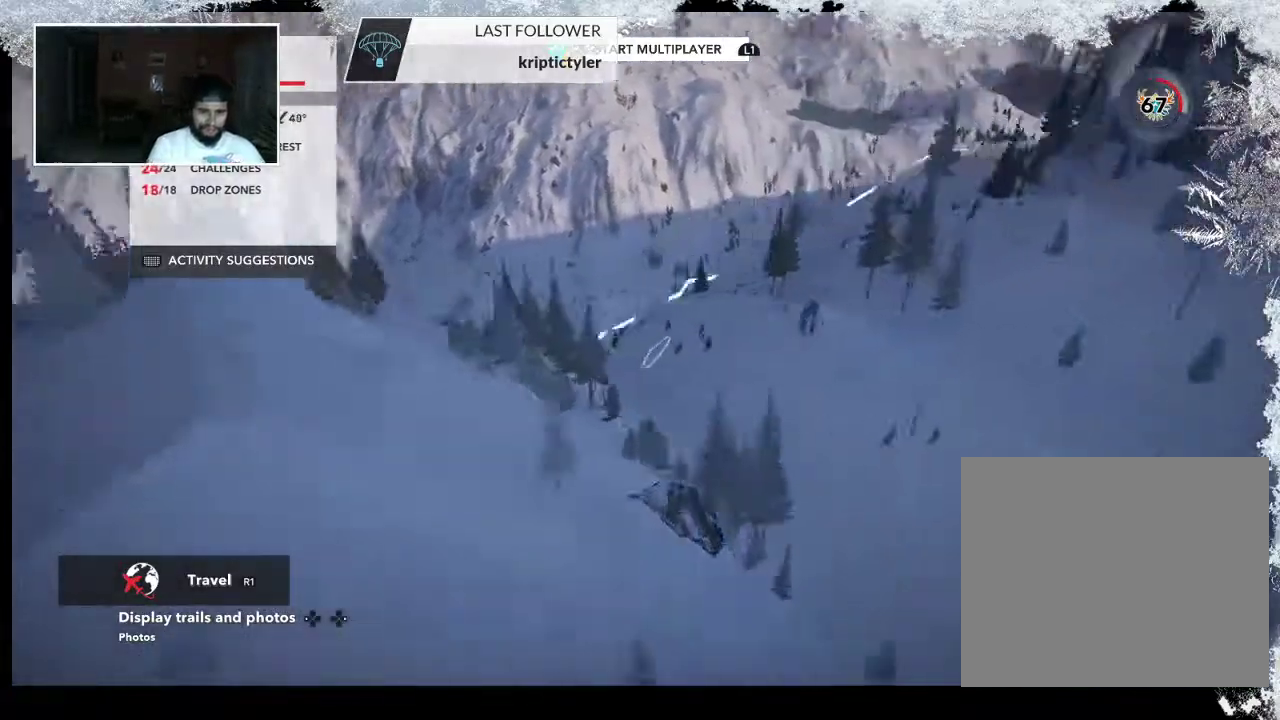
{"buttons": ["R2"], "left_stick": "up-left", "right_stick": "down-right", "events": [[67, "left_stick", "up-left"], [167, "right_stick", "down-right"]]}
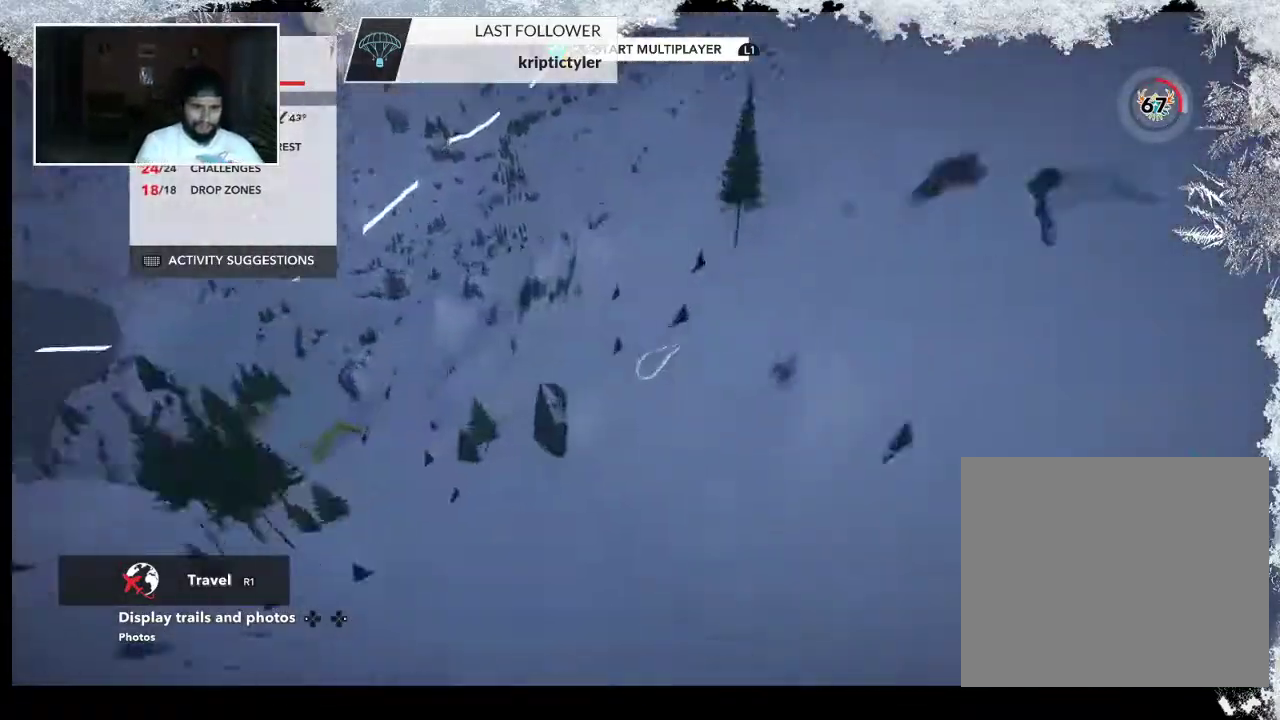
{"buttons": ["L2"], "left_stick": "up-left", "right_stick": "up-left", "events": [[167, "right_stick", "center"], [200, "R2", "up"], [333, "L2", "down"], [333, "right_stick", "up-left"]]}
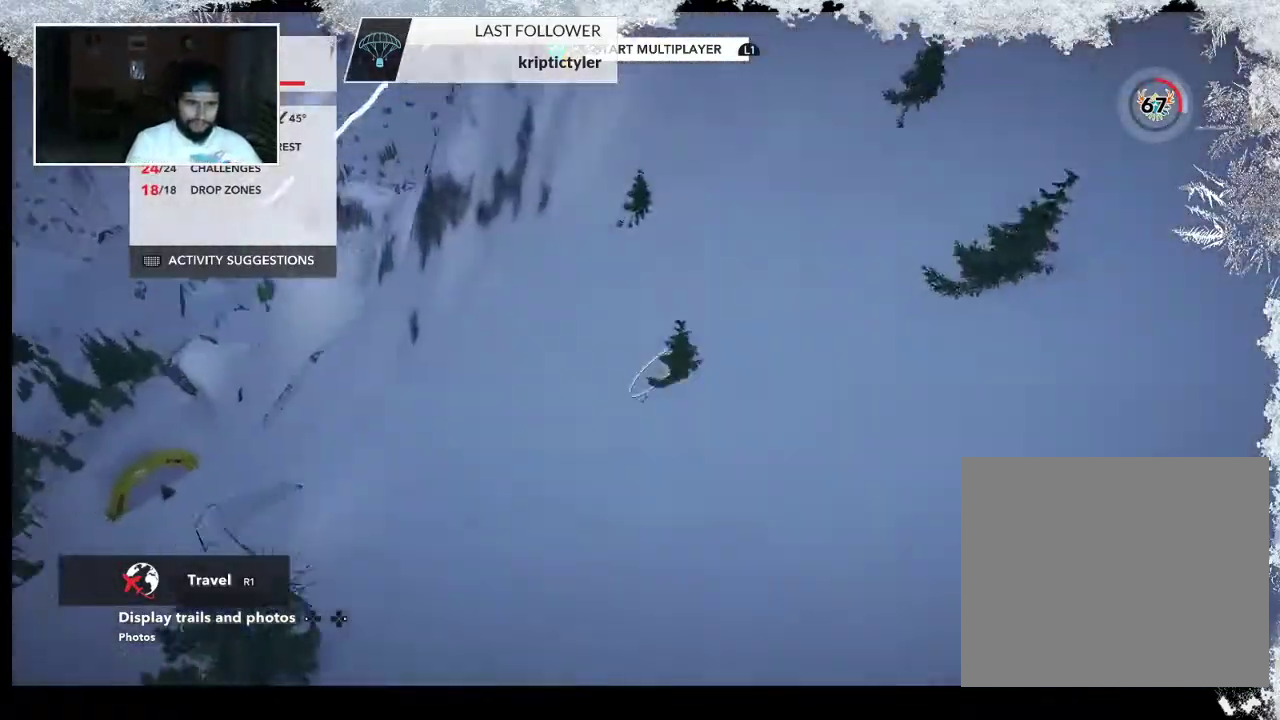
{"buttons": [], "left_stick": "up-left", "right_stick": "left", "events": [[67, "right_stick", "left"], [500, "L2", "up"]]}
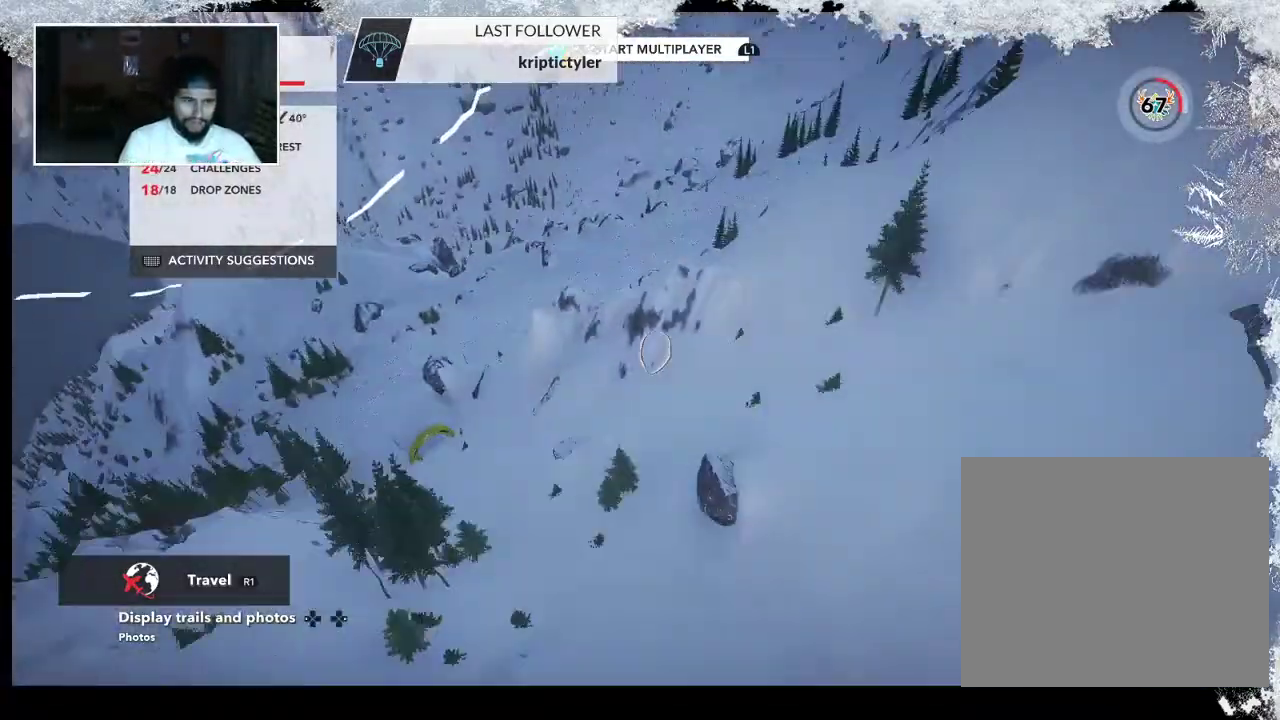
{"buttons": [], "left_stick": "up-left", "right_stick": "left", "events": []}
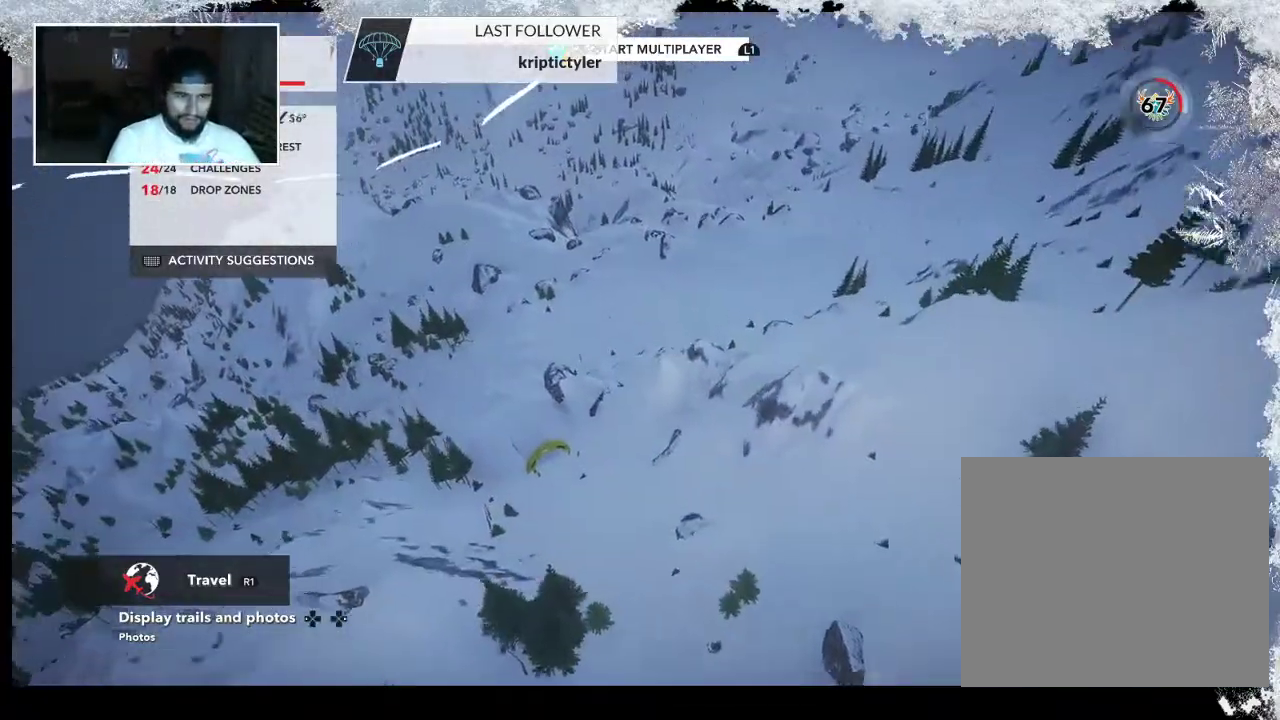
{"buttons": [], "left_stick": "up-left", "right_stick": "left", "events": [[133, "right_stick", "up-left"], [467, "right_stick", "left"]]}
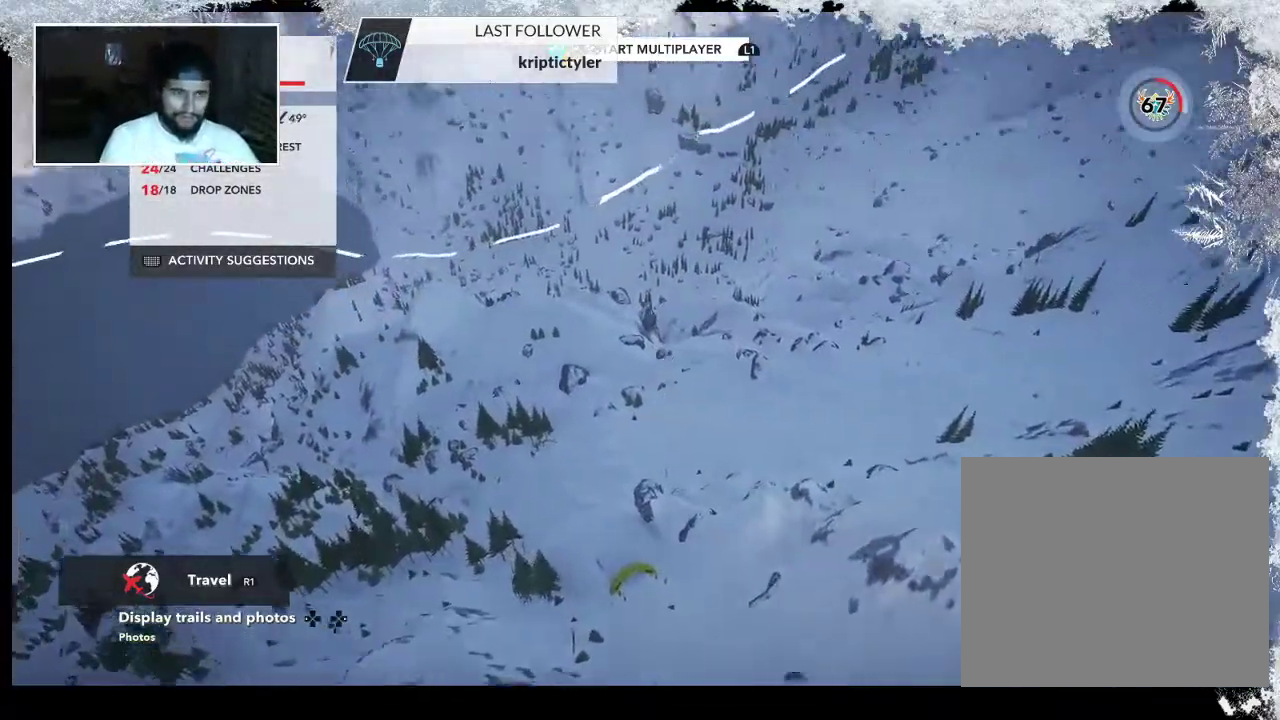
{"buttons": [], "left_stick": "up-left", "right_stick": "center", "events": [[367, "right_stick", "center"]]}
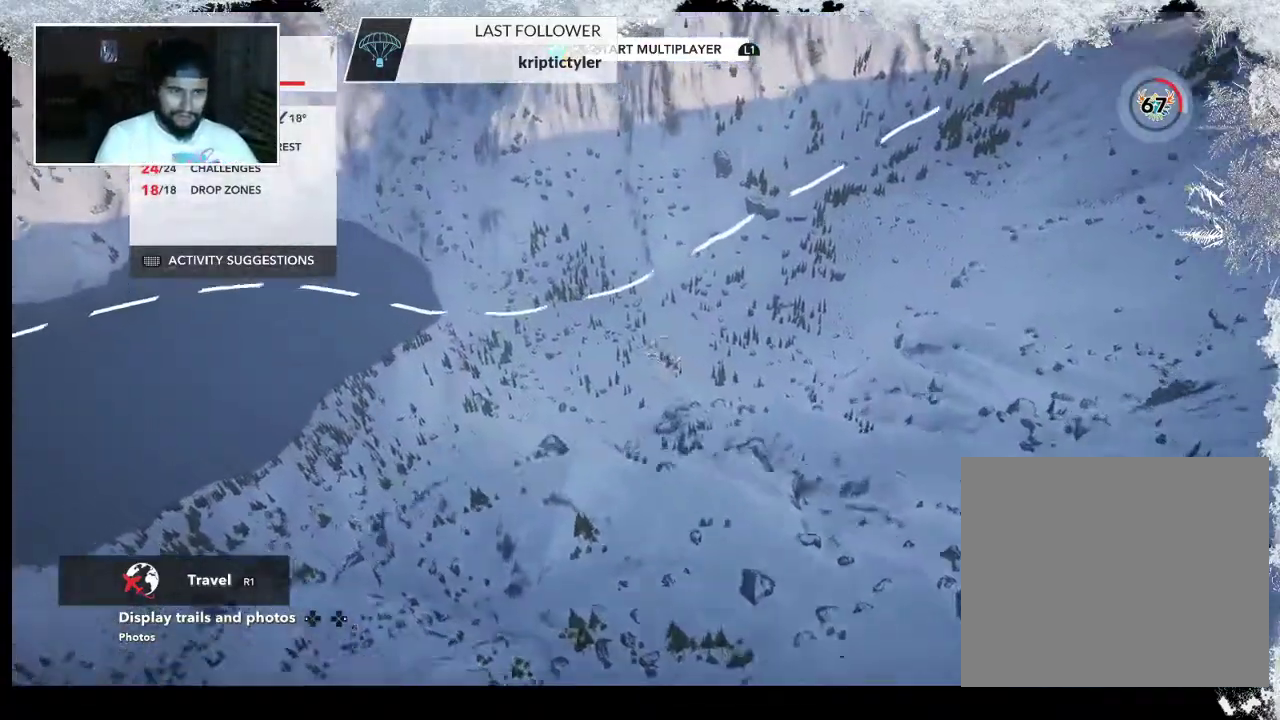
{"buttons": [], "left_stick": "up-left", "right_stick": "center", "events": []}
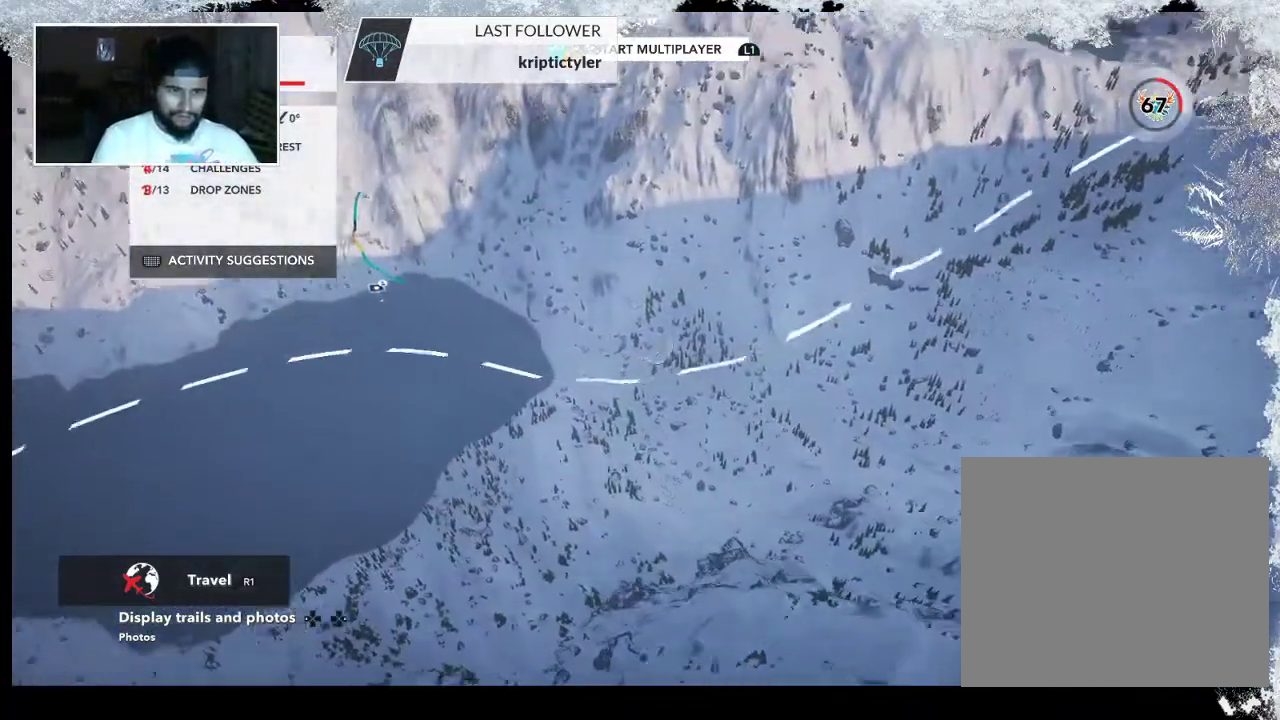
{"buttons": ["R2"], "left_stick": "up-left", "right_stick": "right", "events": [[67, "left_stick", "center"], [267, "R2", "down"], [267, "right_stick", "right"], [300, "left_stick", "up-left"]]}
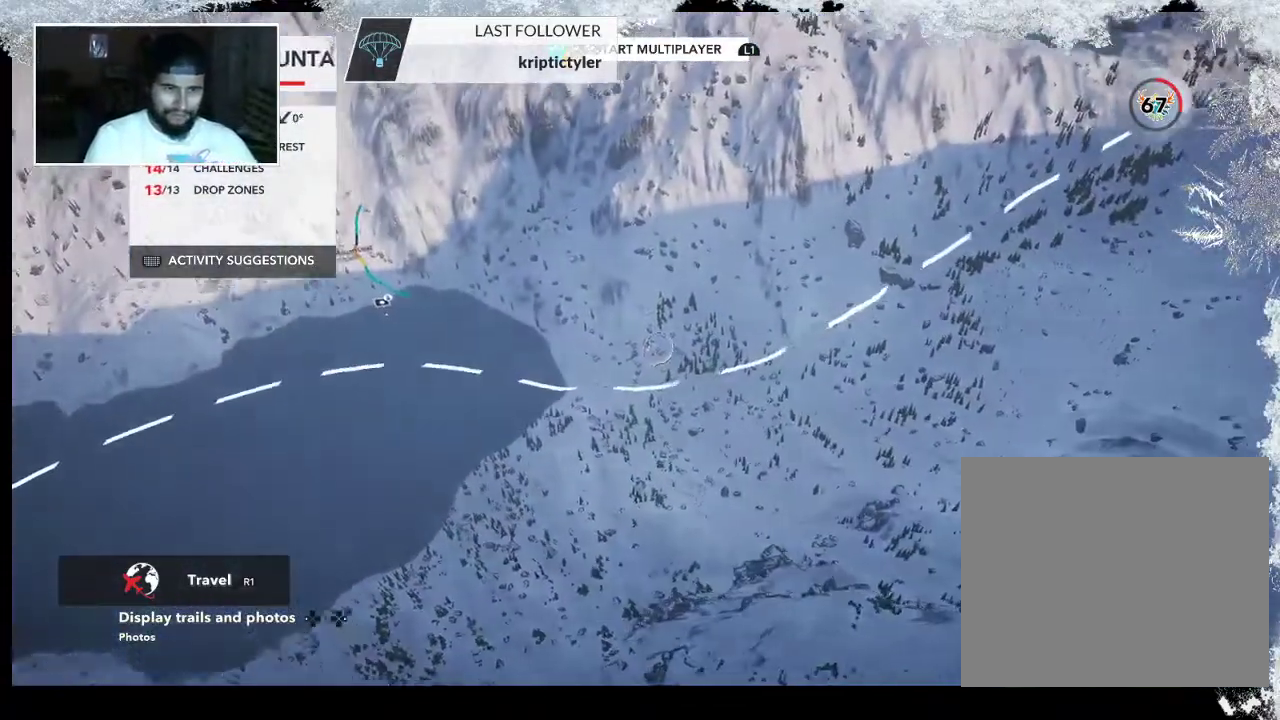
{"buttons": ["R2"], "left_stick": "up-left", "right_stick": "right", "events": []}
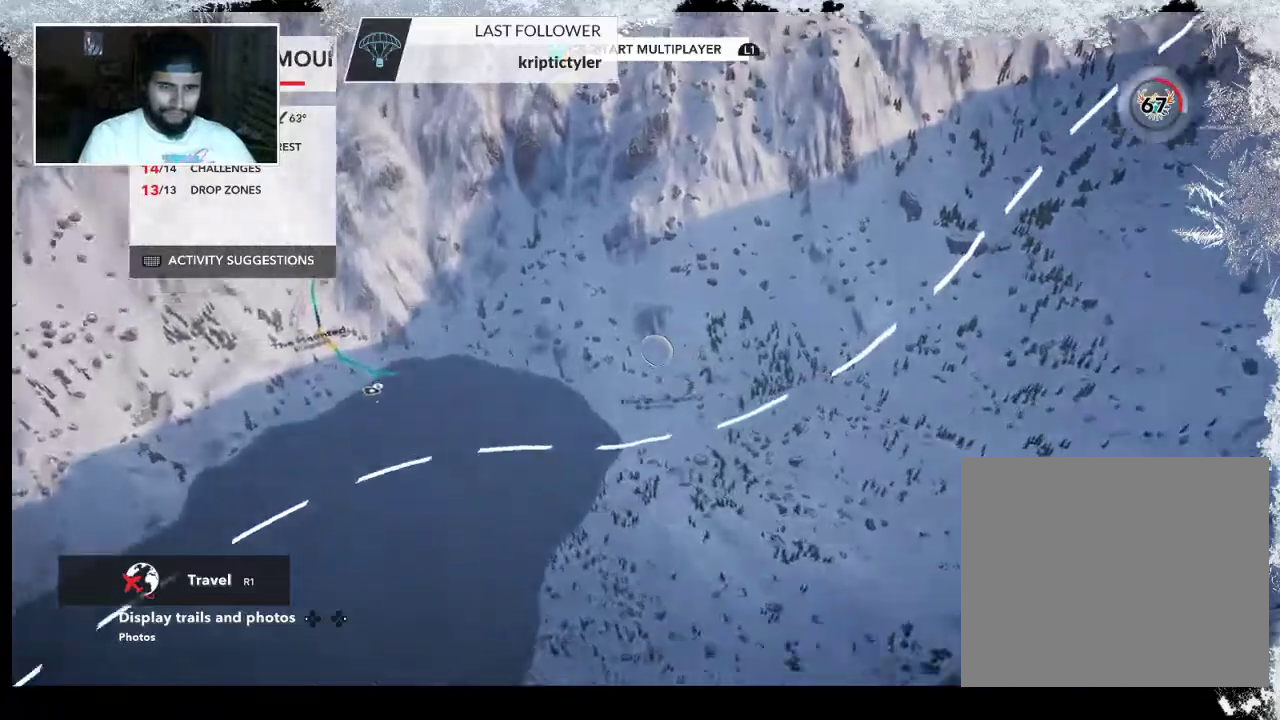
{"buttons": ["R2"], "left_stick": "down-right", "right_stick": "up-right", "events": [[33, "left_stick", "center"], [267, "left_stick", "down-right"], [267, "right_stick", "up-right"]]}
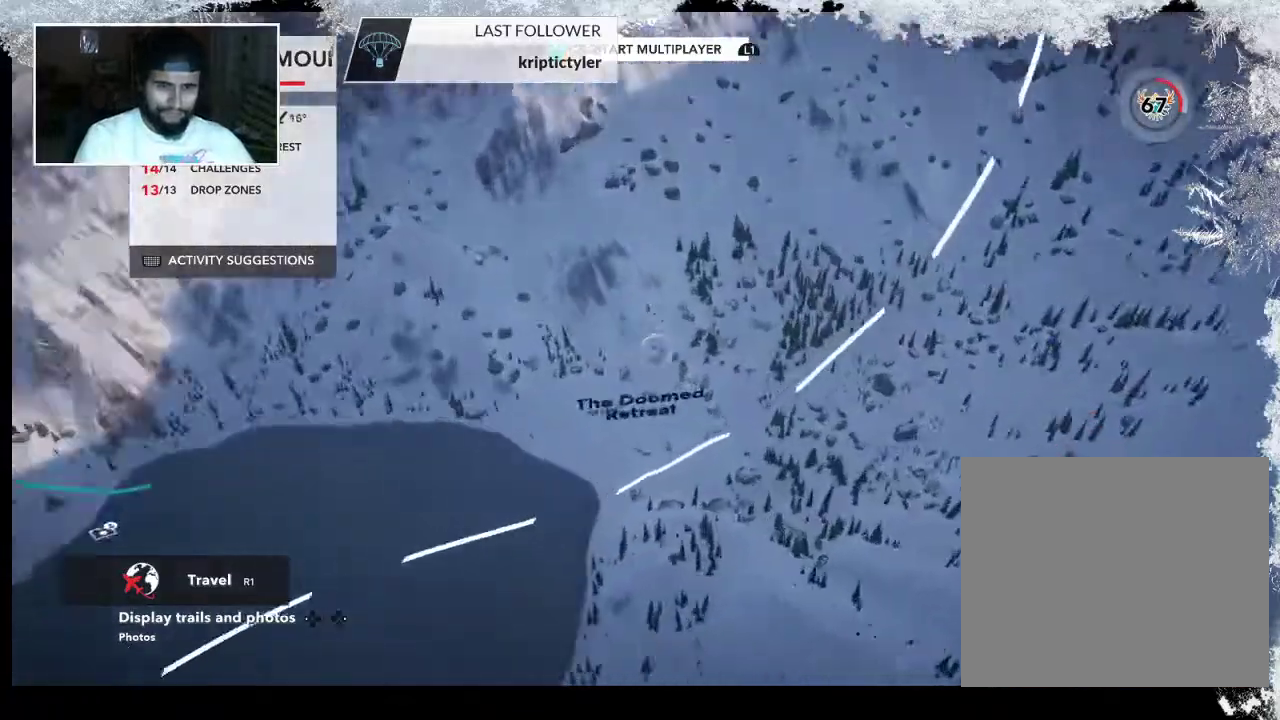
{"buttons": ["R2"], "left_stick": "left", "right_stick": "up-right", "events": [[200, "left_stick", "center"], [400, "left_stick", "left"]]}
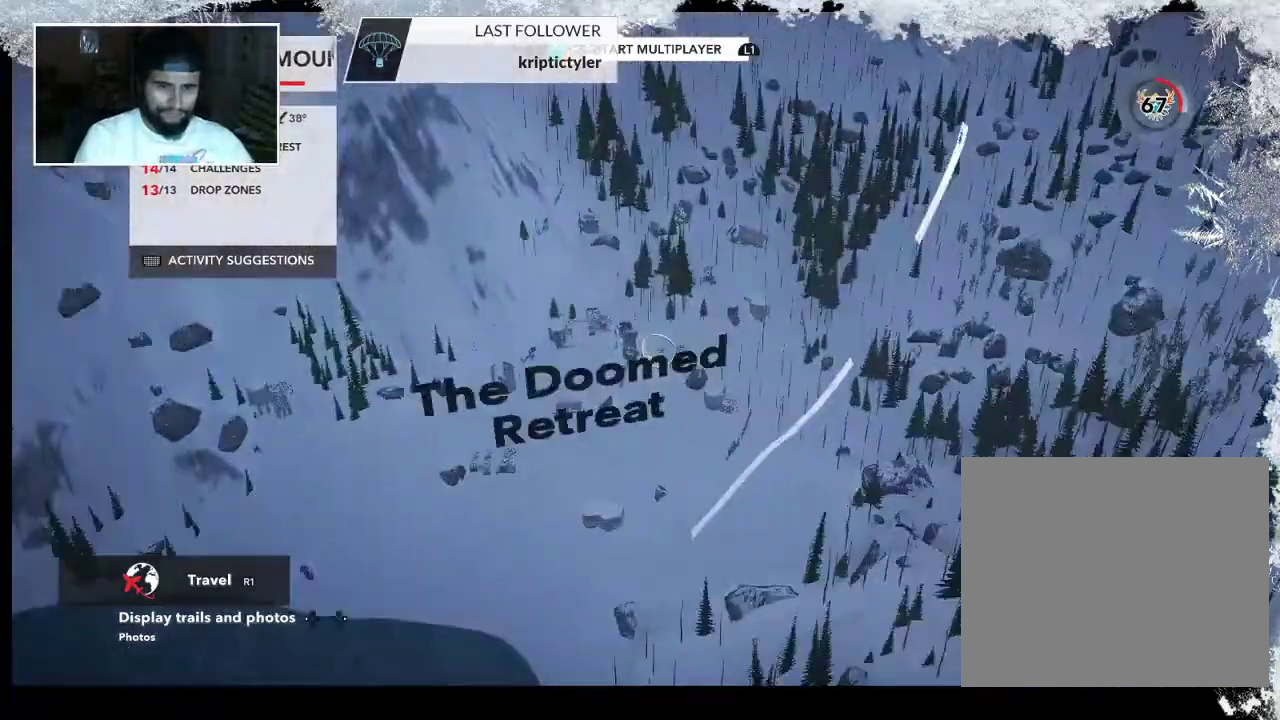
{"buttons": [], "left_stick": "center", "right_stick": "center", "events": [[167, "left_stick", "center"], [200, "R2", "up"], [400, "right_stick", "center"]]}
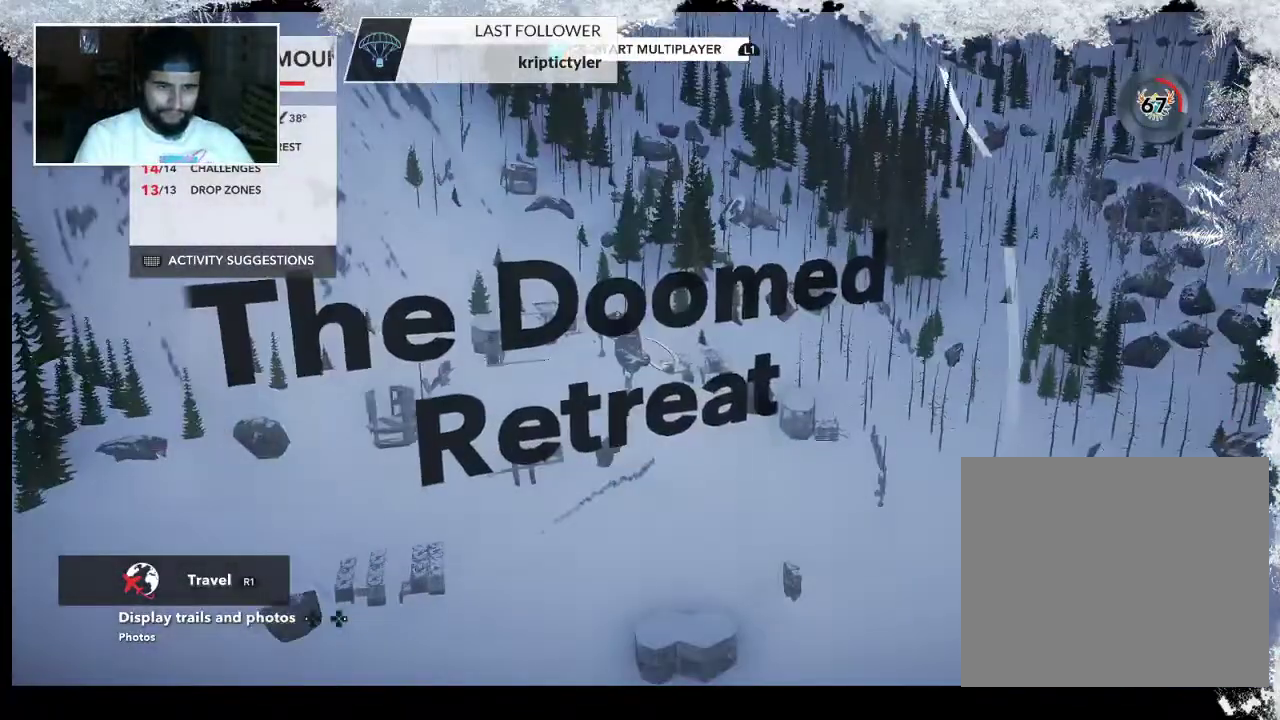
{"buttons": [], "left_stick": "center", "right_stick": "center", "events": []}
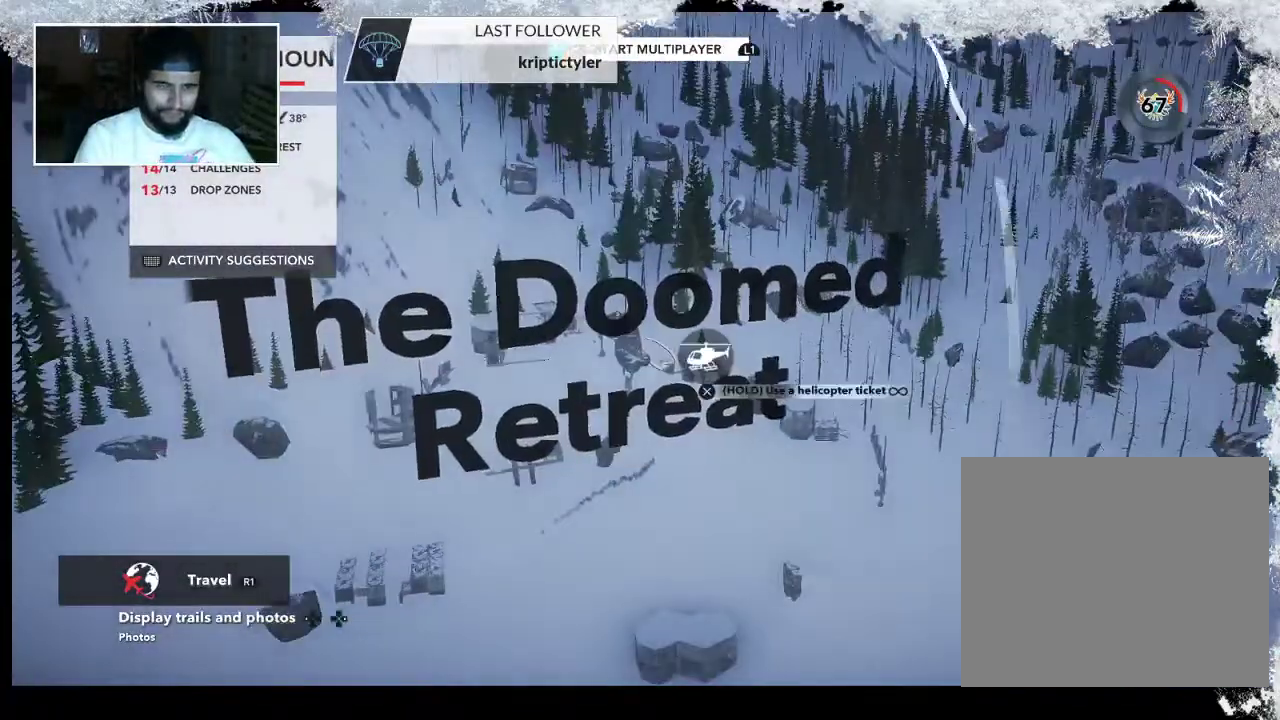
{"buttons": [], "left_stick": "left", "right_stick": "left", "events": [[33, "right_stick", "down-left"], [167, "left_stick", "left"], [300, "right_stick", "left"]]}
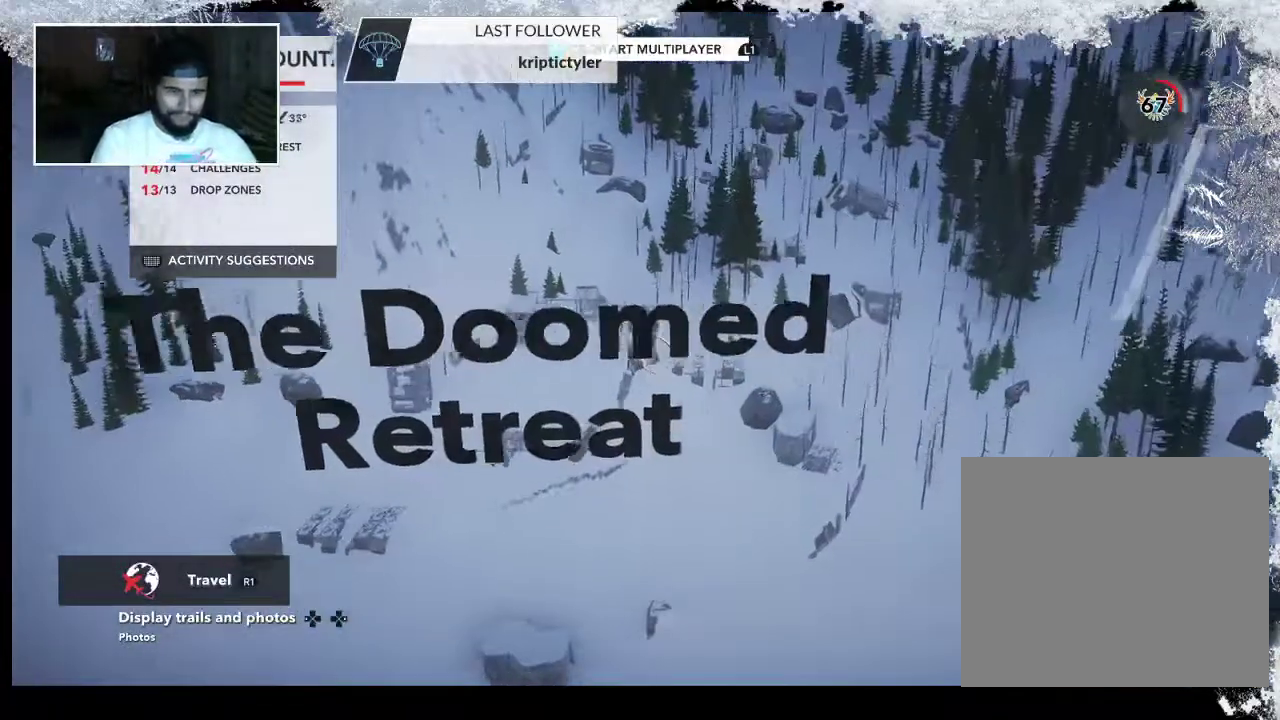
{"buttons": [], "left_stick": "up-left", "right_stick": "center", "events": [[167, "right_stick", "center"], [267, "left_stick", "up-left"]]}
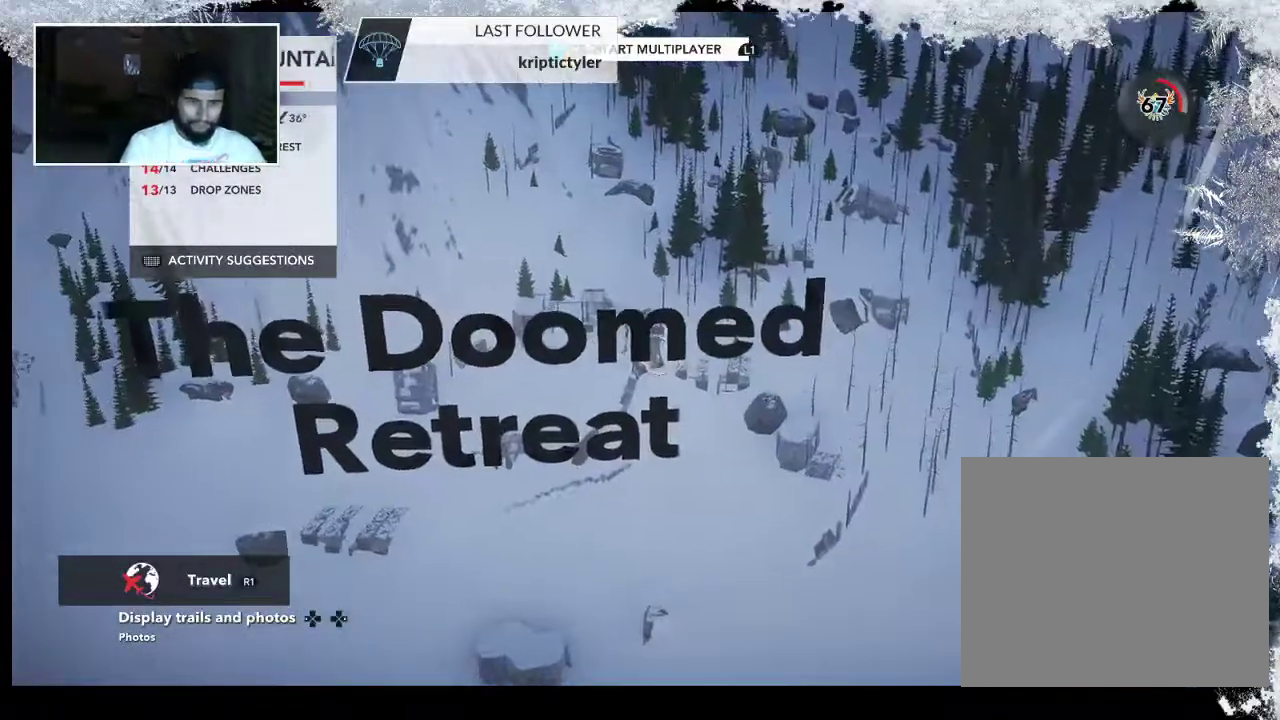
{"buttons": [], "left_stick": "up-left", "right_stick": "left", "events": [[367, "right_stick", "left"]]}
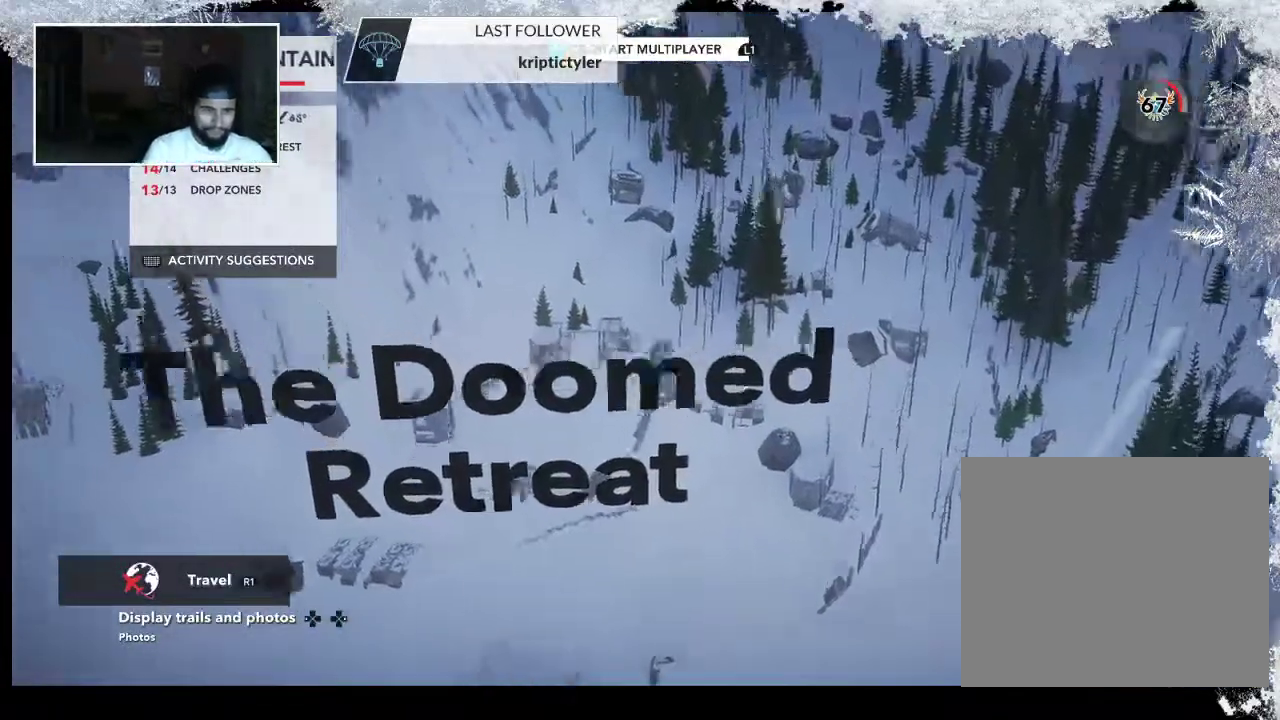
{"buttons": [], "left_stick": "center", "right_stick": "left", "events": [[167, "left_stick", "center"]]}
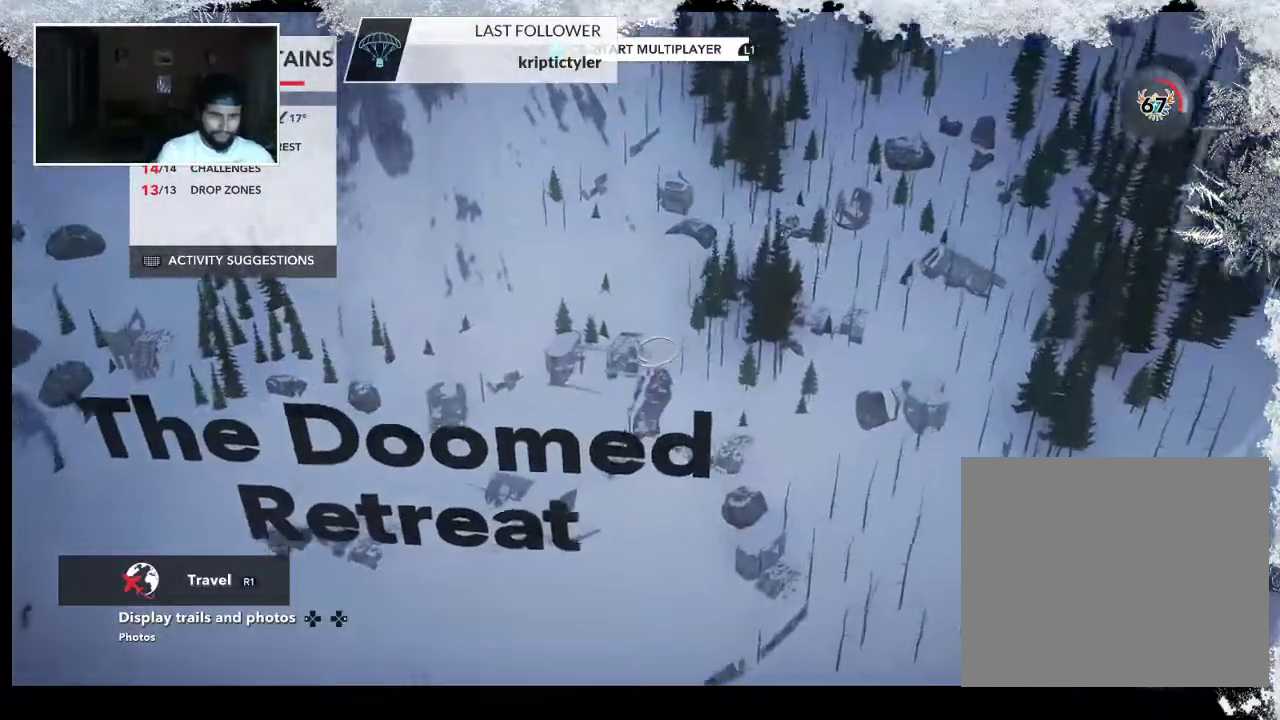
{"buttons": [], "left_stick": "left", "right_stick": "center", "events": [[200, "left_stick", "left"], [267, "right_stick", "center"]]}
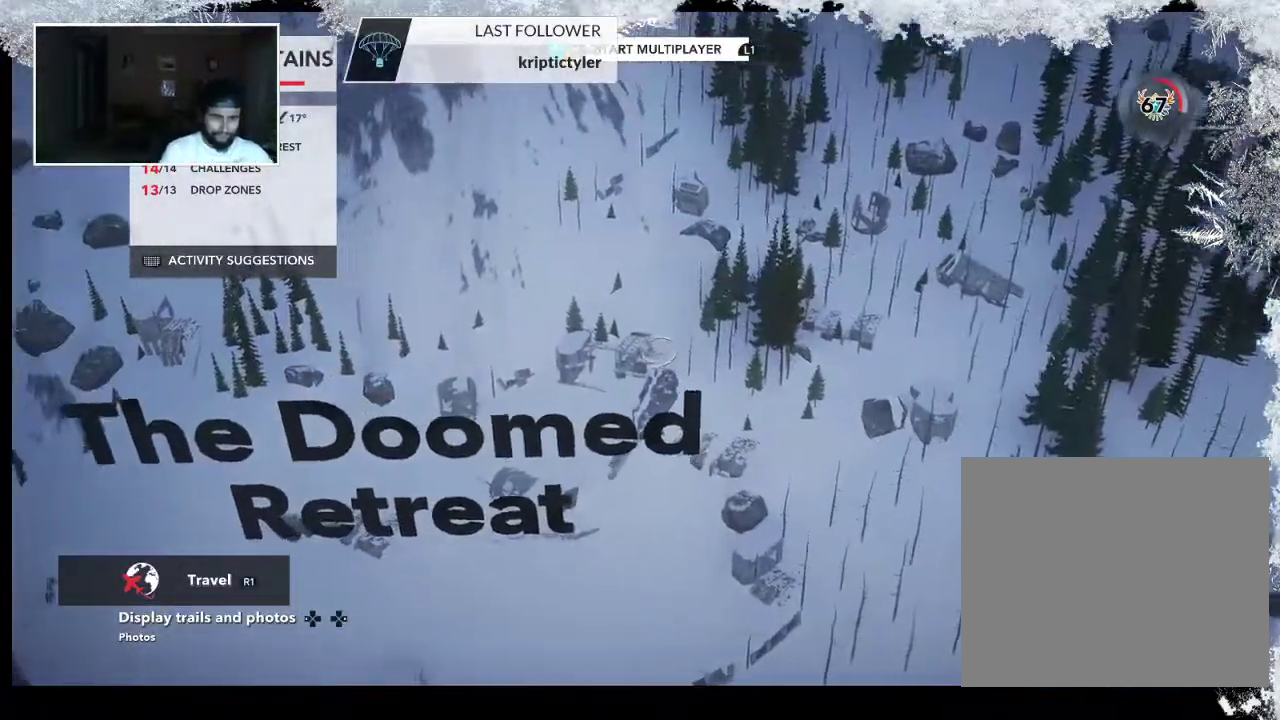
{"buttons": [], "left_stick": "left", "right_stick": "center", "events": []}
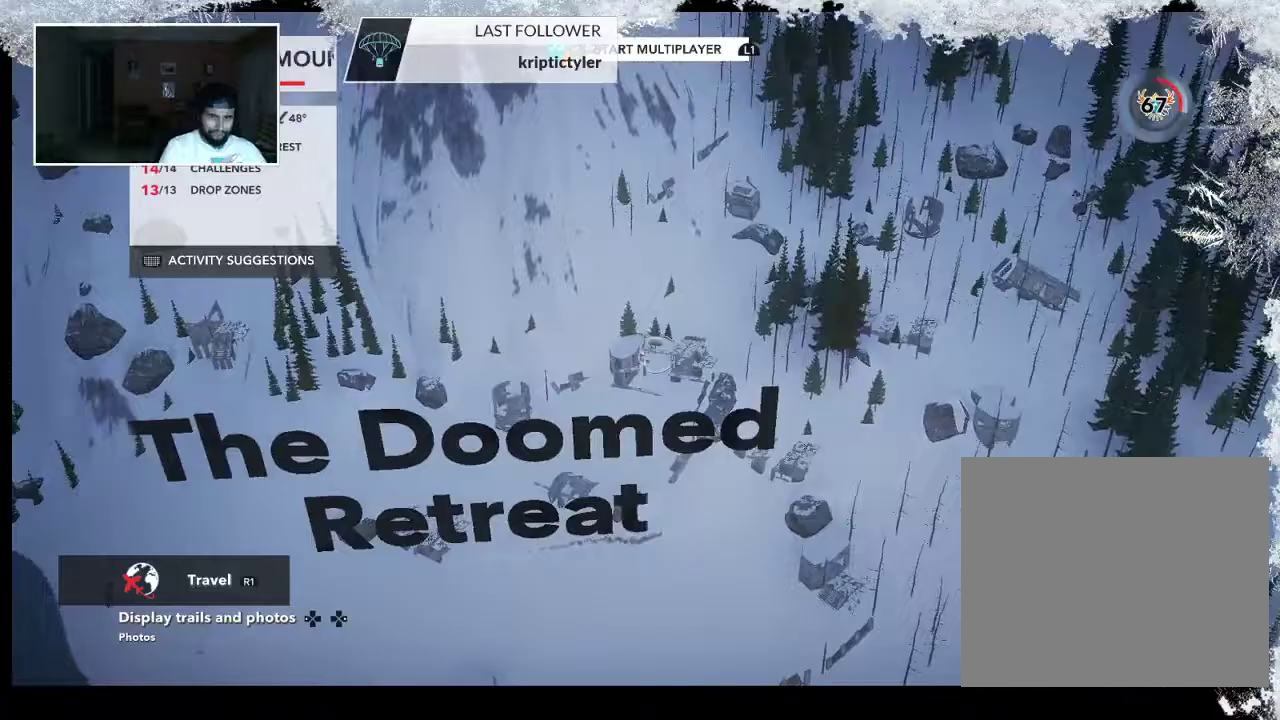
{"buttons": [], "left_stick": "down-right", "right_stick": "up-left", "events": [[33, "left_stick", "down-left"], [133, "right_stick", "left"], [200, "left_stick", "down"], [400, "left_stick", "down-right"], [500, "right_stick", "up-left"]]}
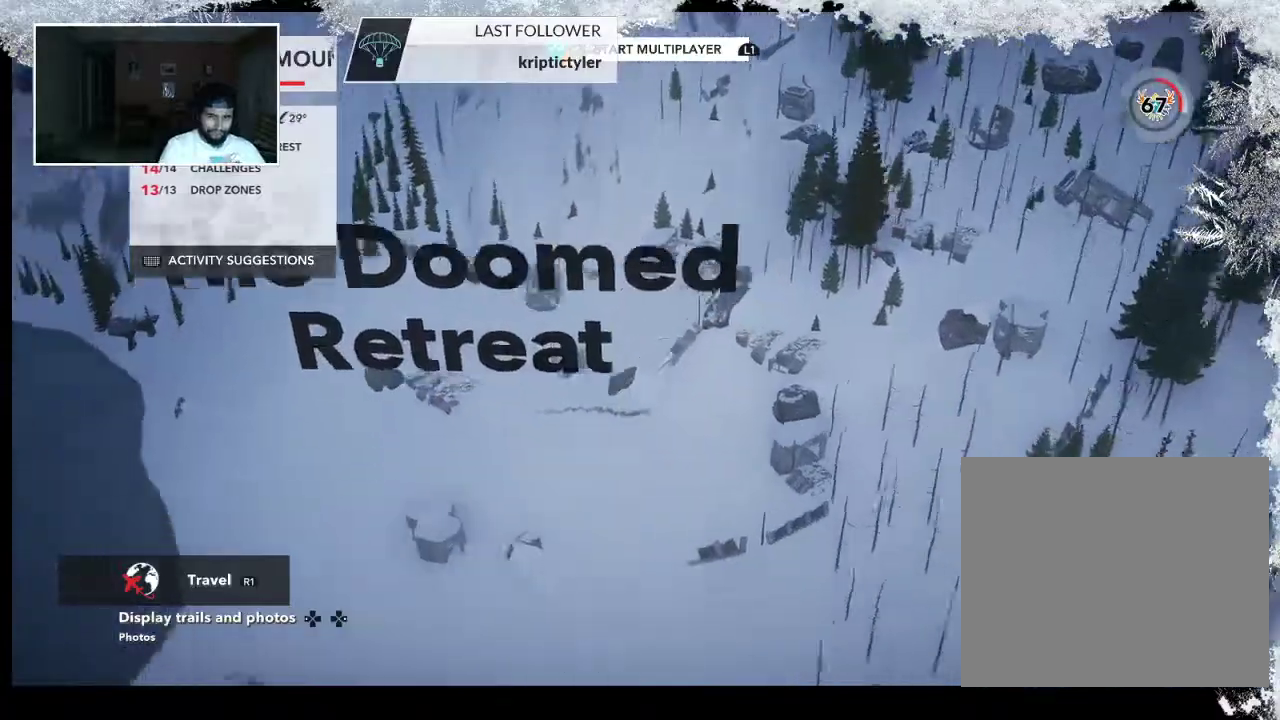
{"buttons": [], "left_stick": "up-right", "right_stick": "right", "events": [[200, "left_stick", "center"], [300, "left_stick", "right"], [433, "right_stick", "right"], [500, "left_stick", "up-right"]]}